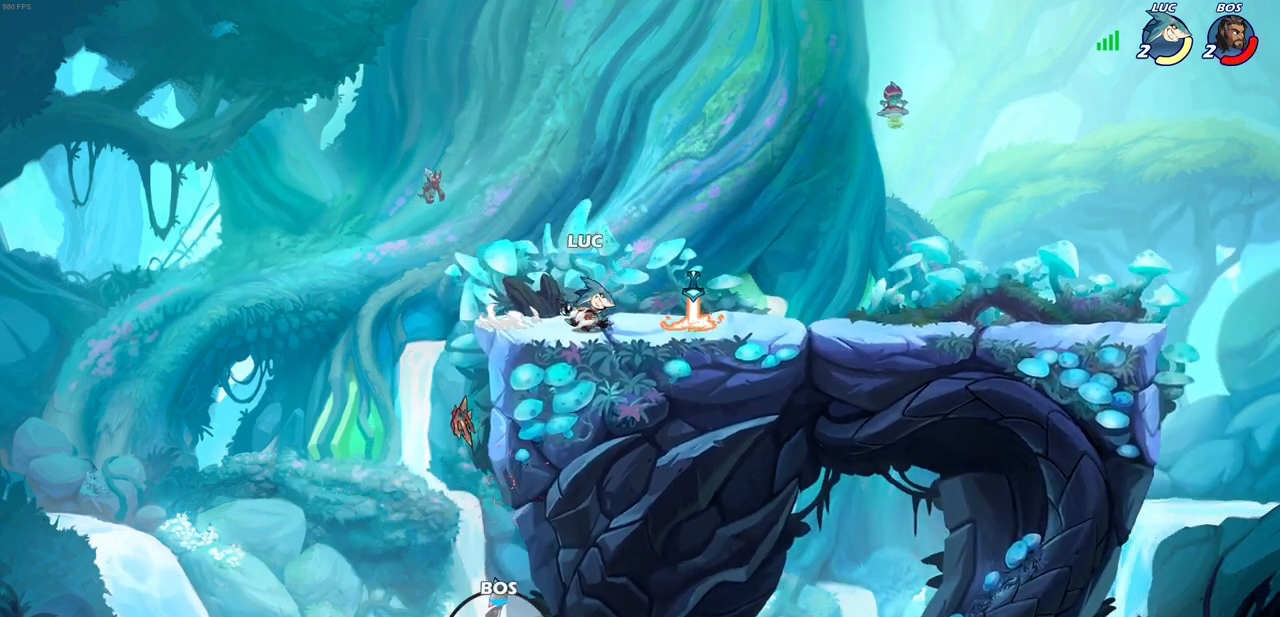
Gameplay with a controller (PlayStation layout); each line is a JSON object with the inputs held at the frame after it. "events" lists button and stick changes between this image and that frame as [ms after this image, input, new state], when the widget could be followed in between.
{"buttons": [], "left_stick": "center", "right_stick": "center", "events": [[183, "left_stick", "up-left"], [200, "R1", "down"], [267, "R1", "up"], [317, "left_stick", "center"]]}
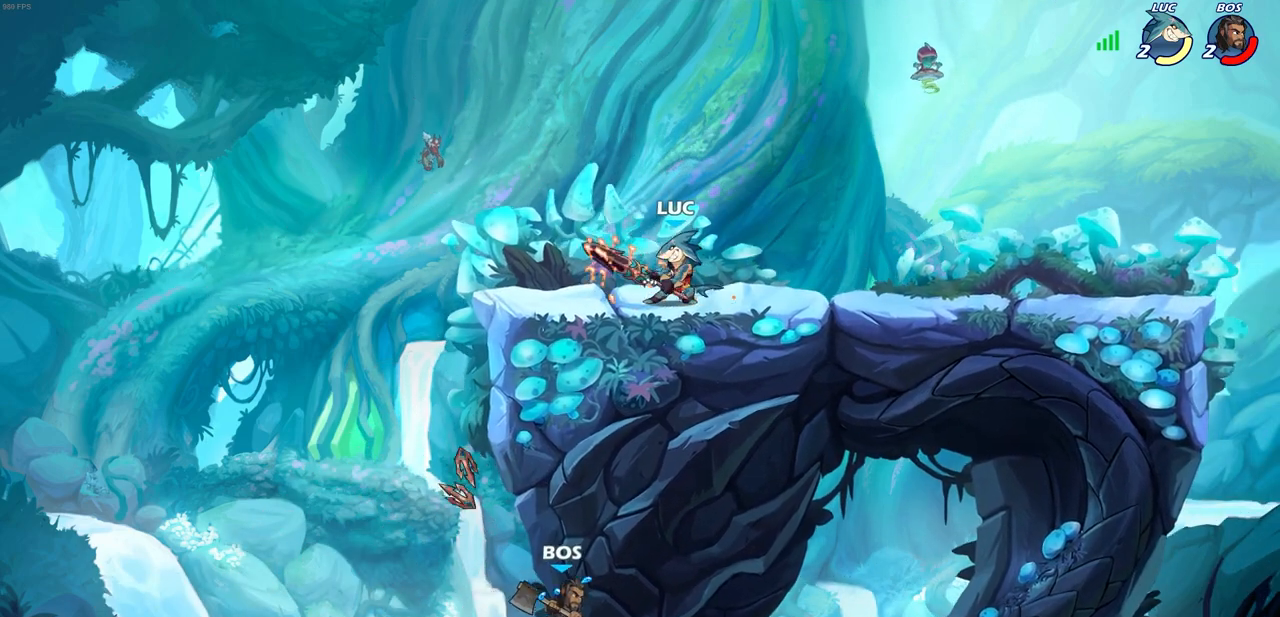
{"buttons": [], "left_stick": "center", "right_stick": "center", "events": []}
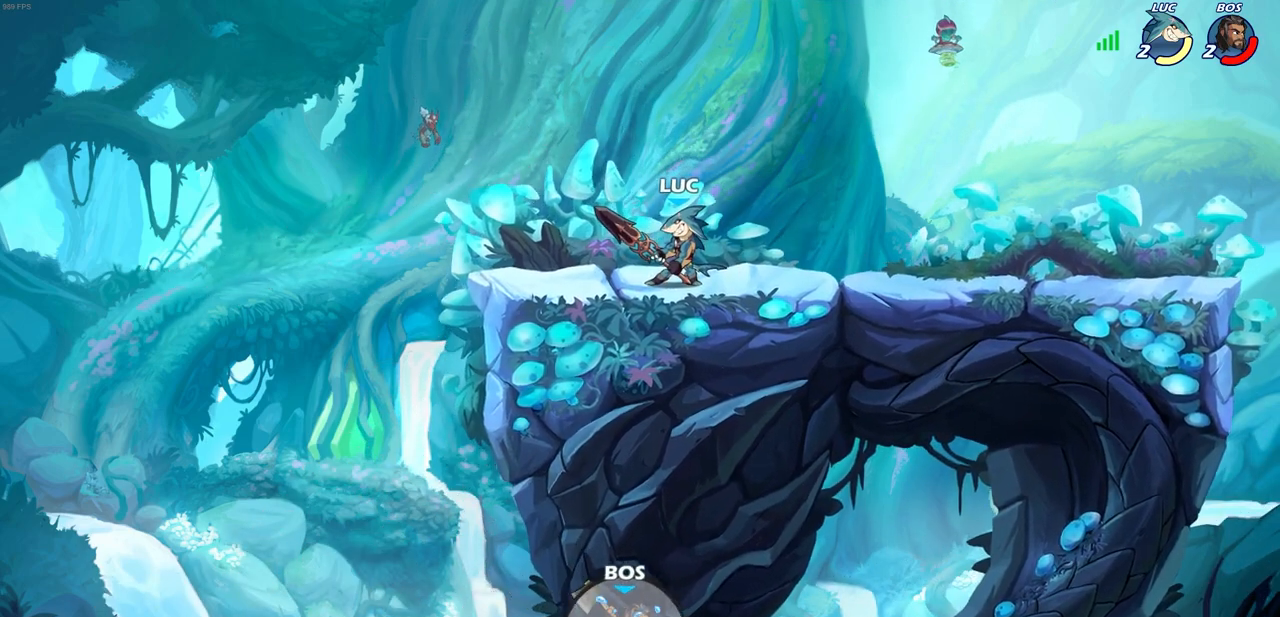
{"buttons": [], "left_stick": "right", "right_stick": "center", "events": [[283, "left_stick", "right"]]}
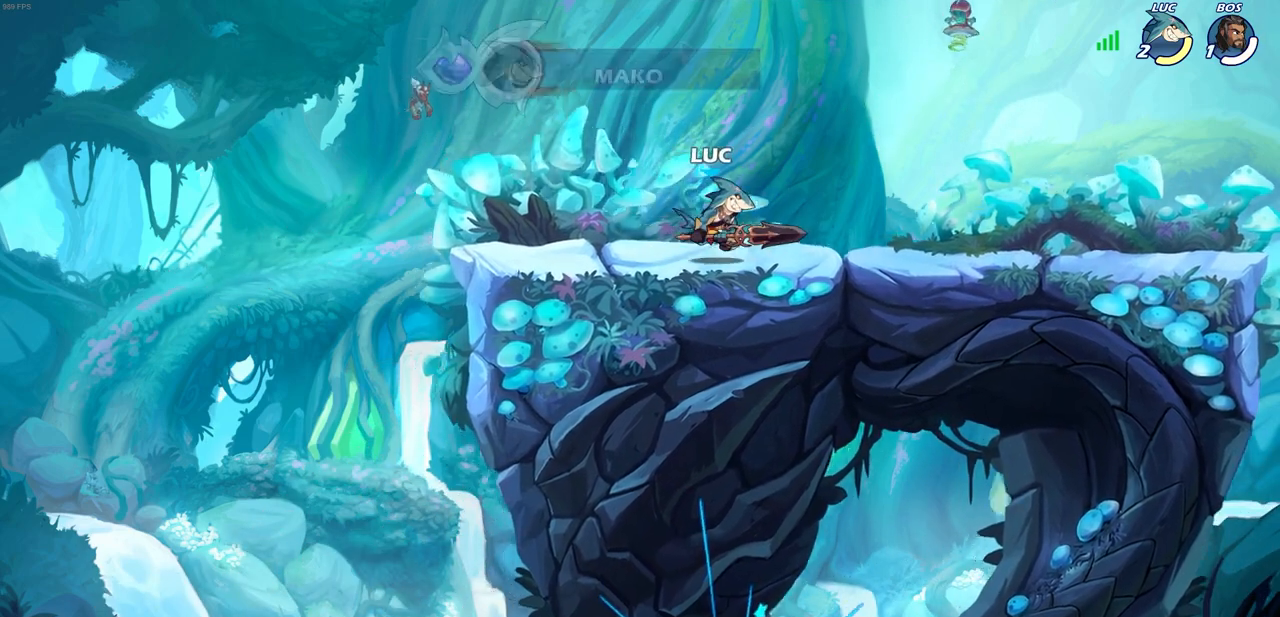
{"buttons": [], "left_stick": "left", "right_stick": "center", "events": [[200, "CROSS", "down"], [283, "left_stick", "center"], [333, "CROSS", "up"], [467, "left_stick", "left"]]}
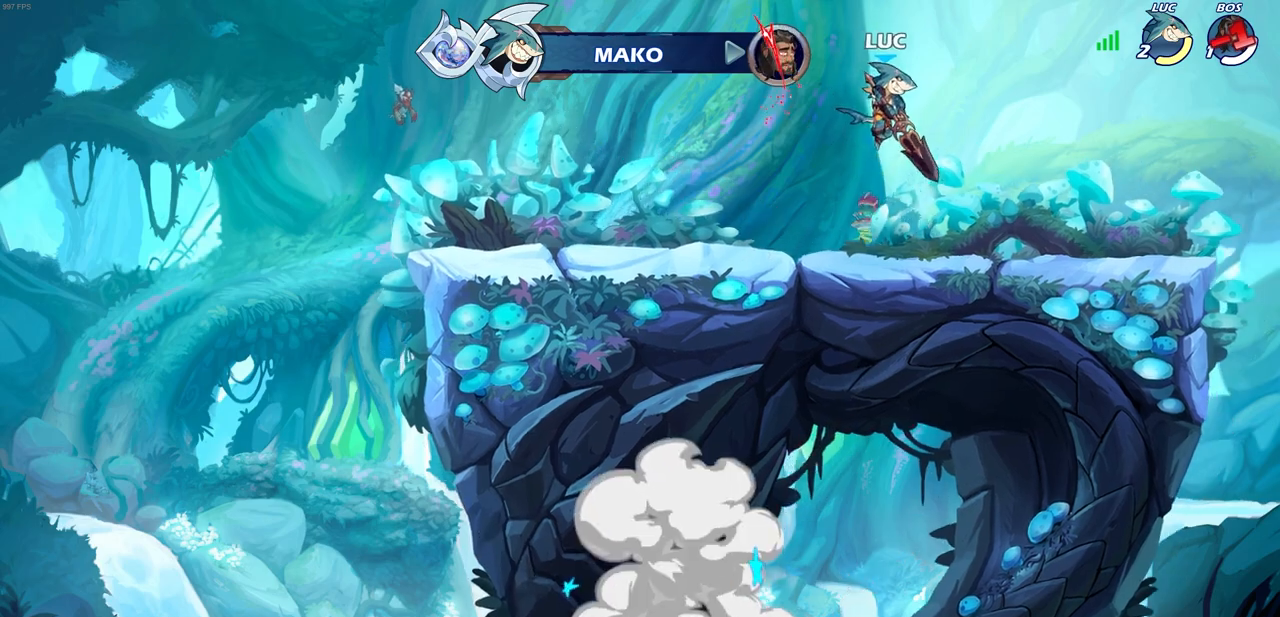
{"buttons": [], "left_stick": "left", "right_stick": "center", "events": [[283, "CIRCLE", "down"], [400, "CIRCLE", "up"]]}
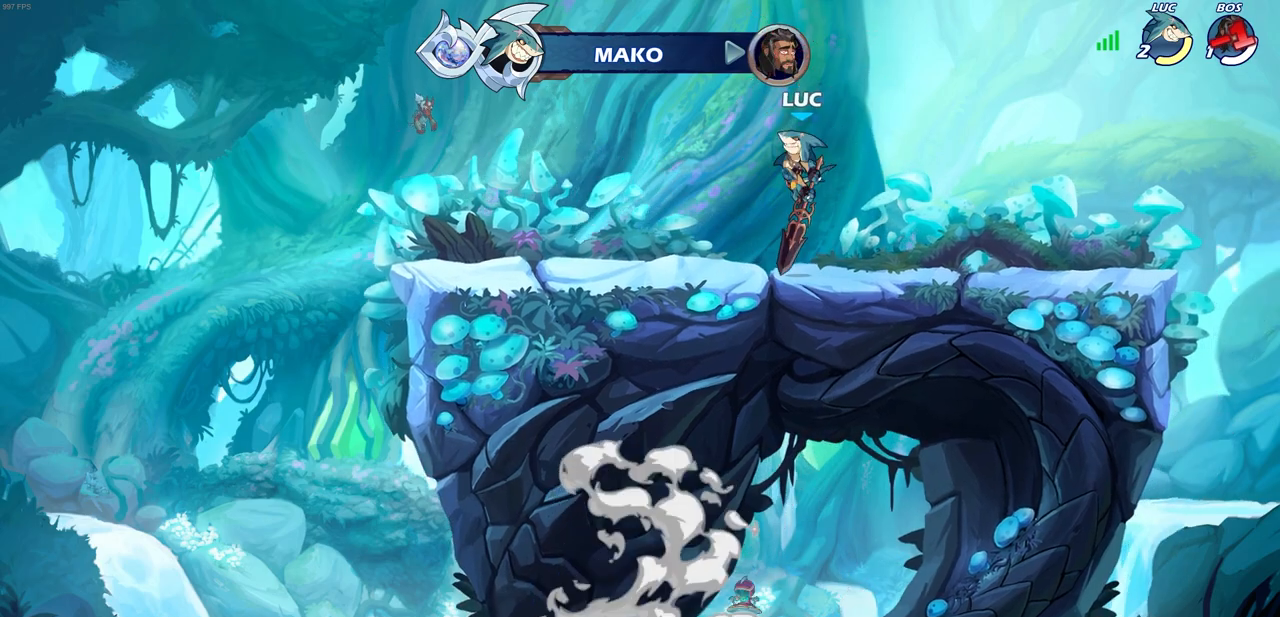
{"buttons": [], "left_stick": "right", "right_stick": "center", "events": [[500, "left_stick", "right"]]}
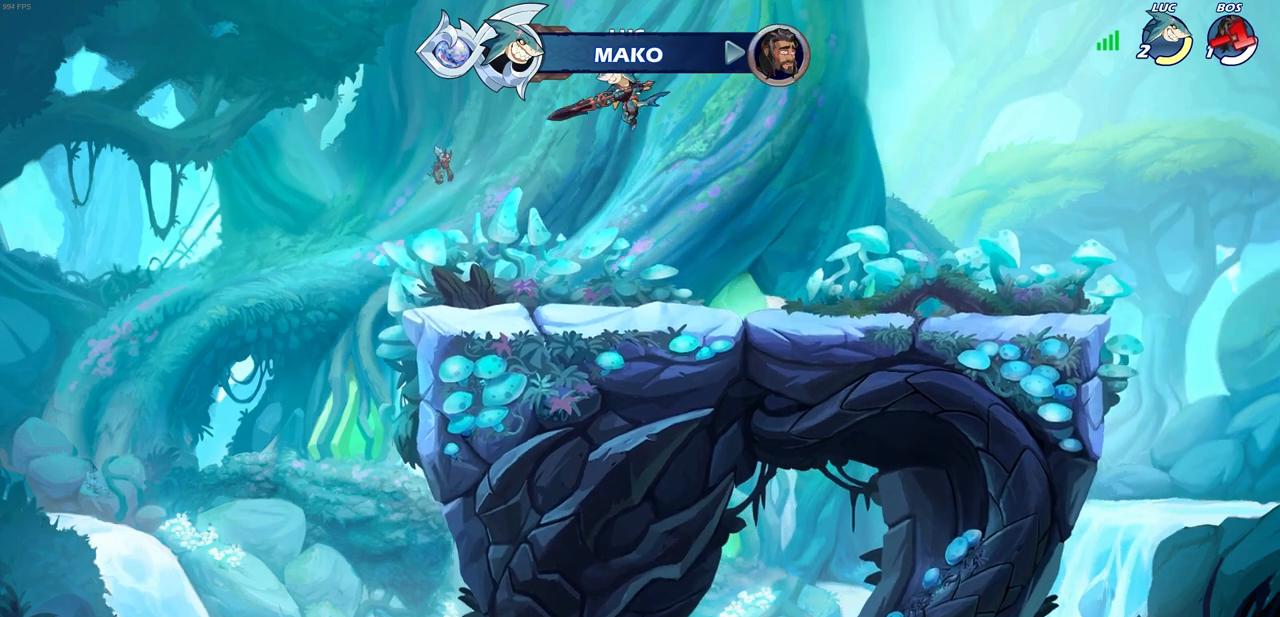
{"buttons": ["CIRCLE"], "left_stick": "right", "right_stick": "center", "events": [[467, "CIRCLE", "down"]]}
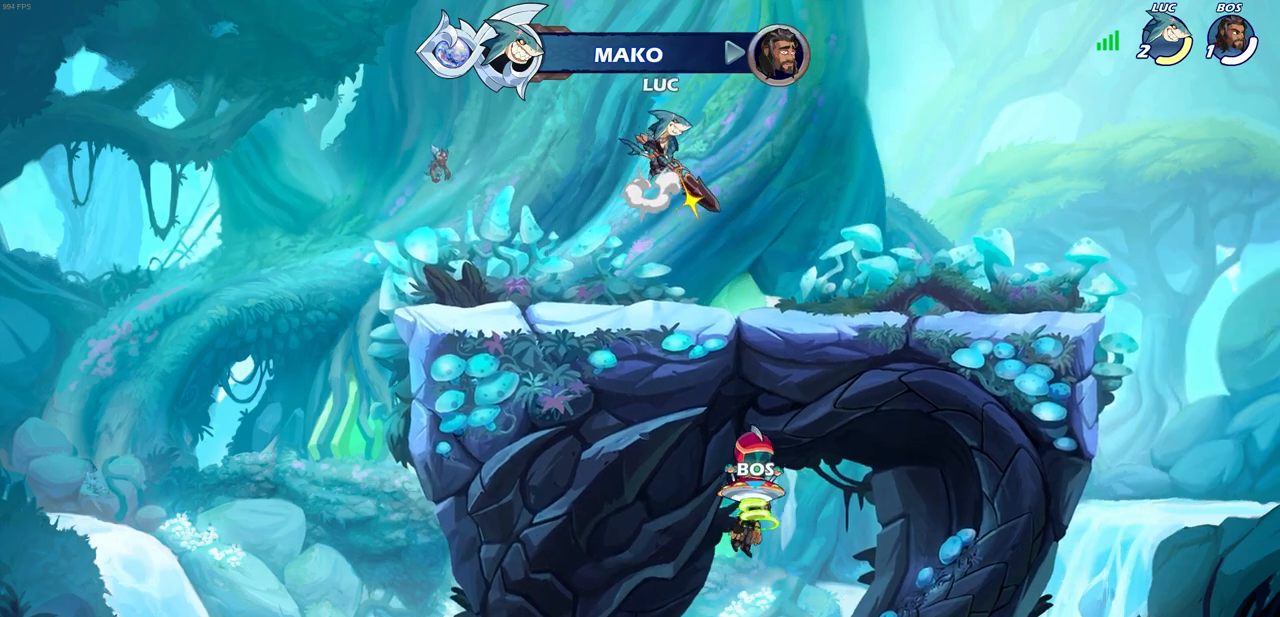
{"buttons": [], "left_stick": "right", "right_stick": "center", "events": [[50, "CIRCLE", "up"]]}
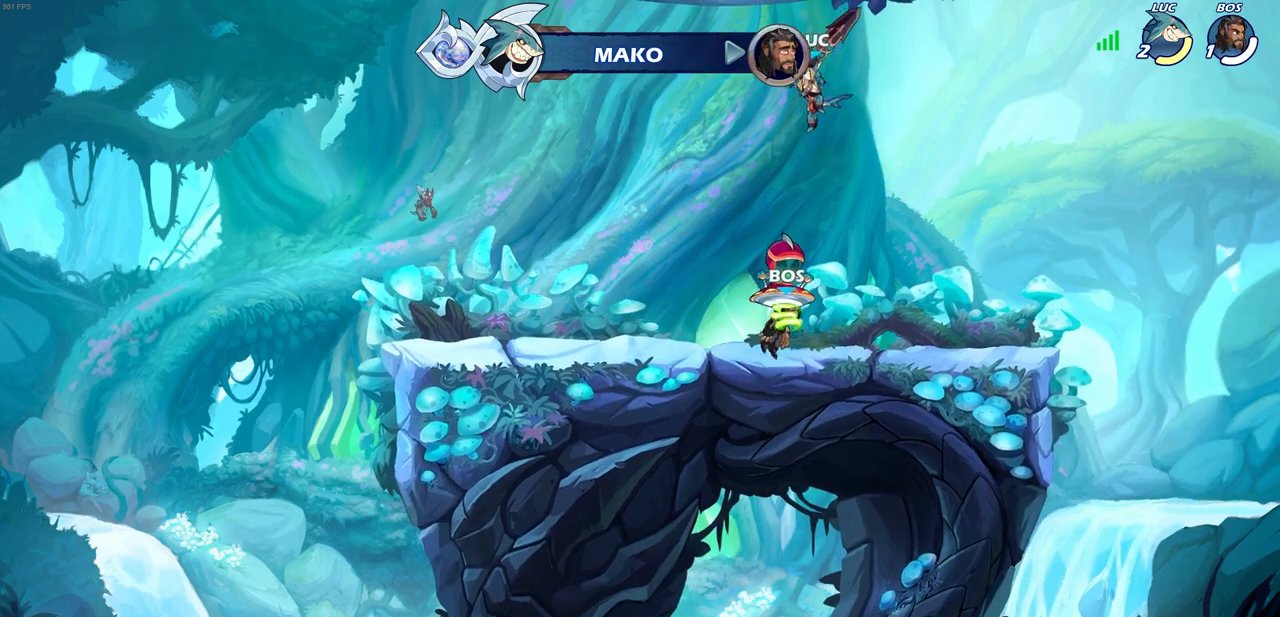
{"buttons": ["CIRCLE"], "left_stick": "up-left", "right_stick": "center", "events": [[117, "left_stick", "up-left"], [417, "CIRCLE", "down"]]}
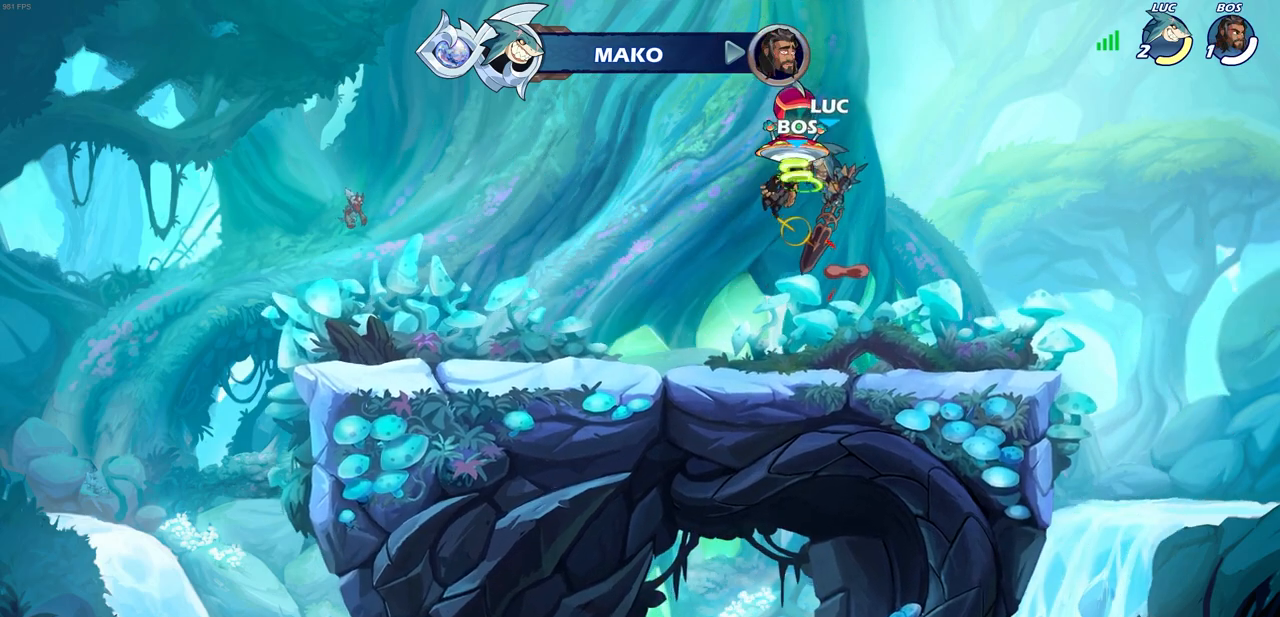
{"buttons": [], "left_stick": "up-left", "right_stick": "center", "events": [[17, "CIRCLE", "up"]]}
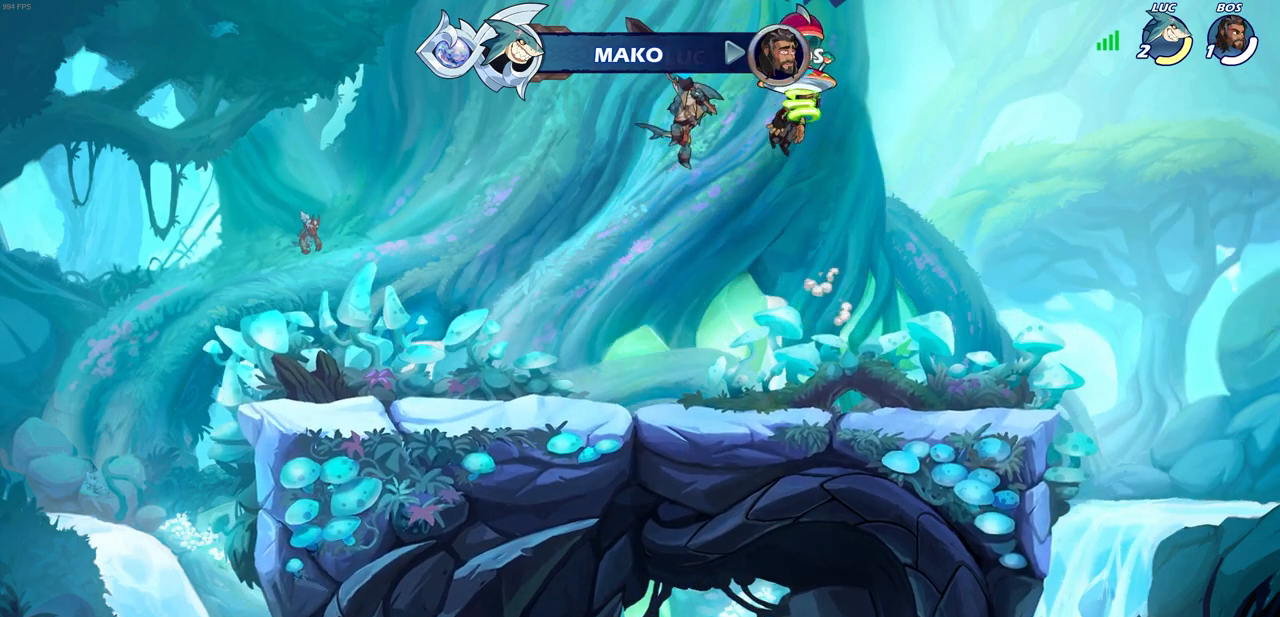
{"buttons": [], "left_stick": "center", "right_stick": "center", "events": [[183, "left_stick", "center"], [267, "R2", "down"], [283, "CIRCLE", "down"], [383, "CIRCLE", "up"], [383, "R2", "up"]]}
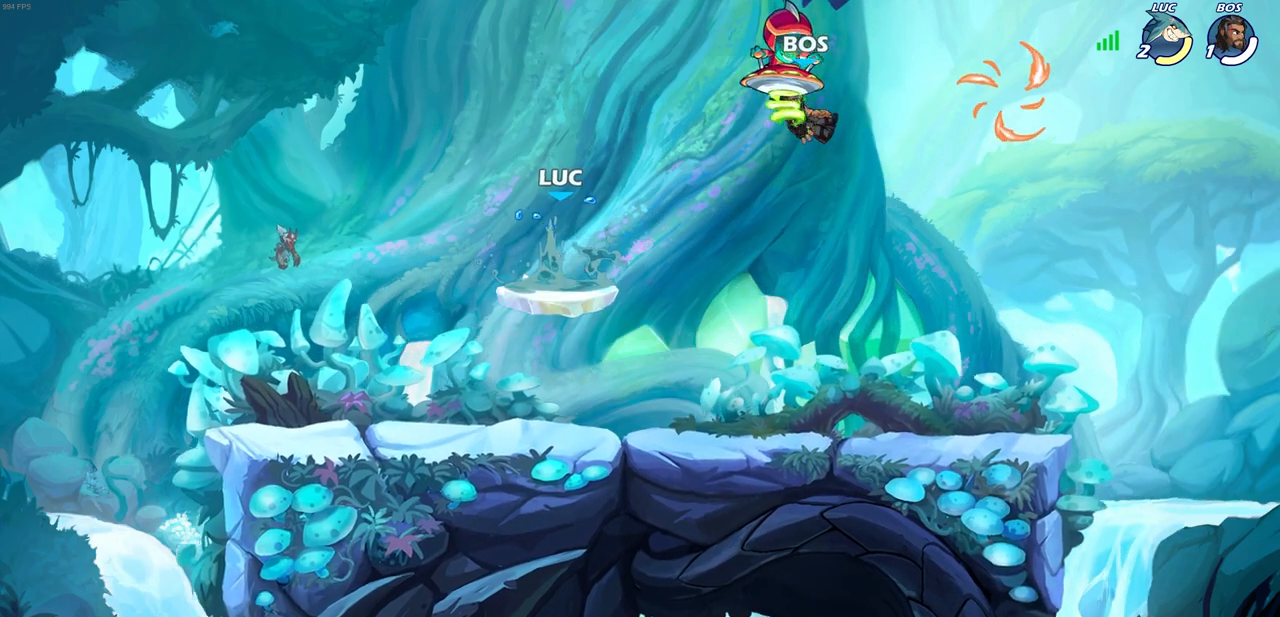
{"buttons": [], "left_stick": "center", "right_stick": "center", "events": []}
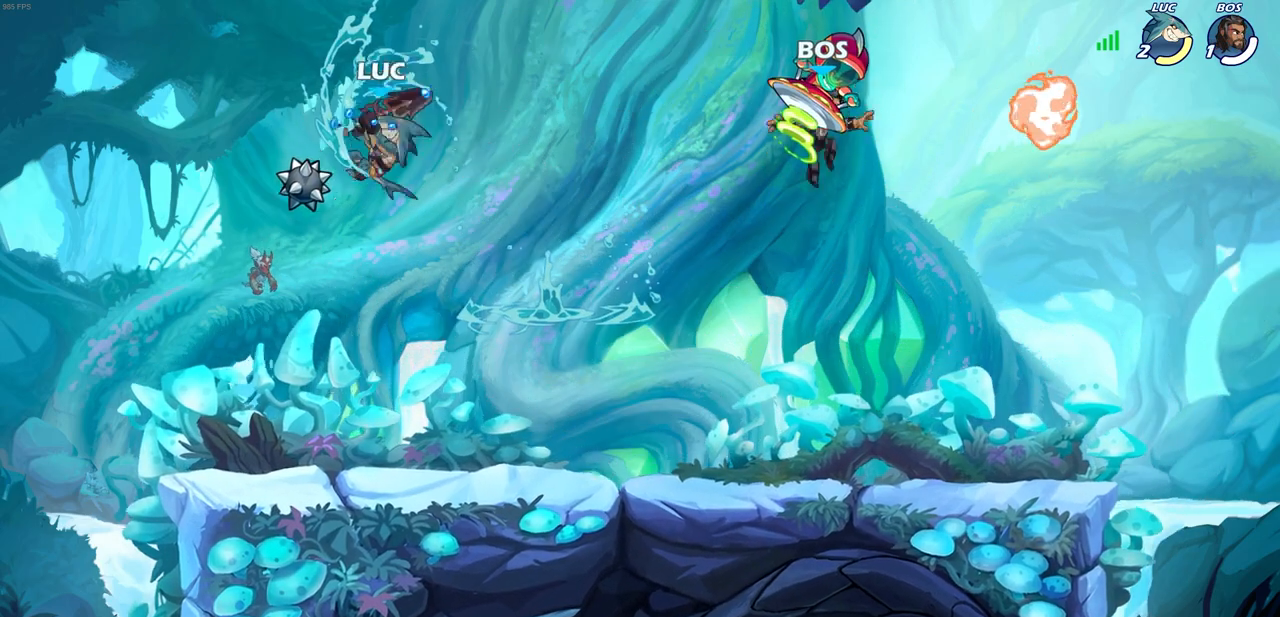
{"buttons": [], "left_stick": "right", "right_stick": "center", "events": [[117, "left_stick", "right"]]}
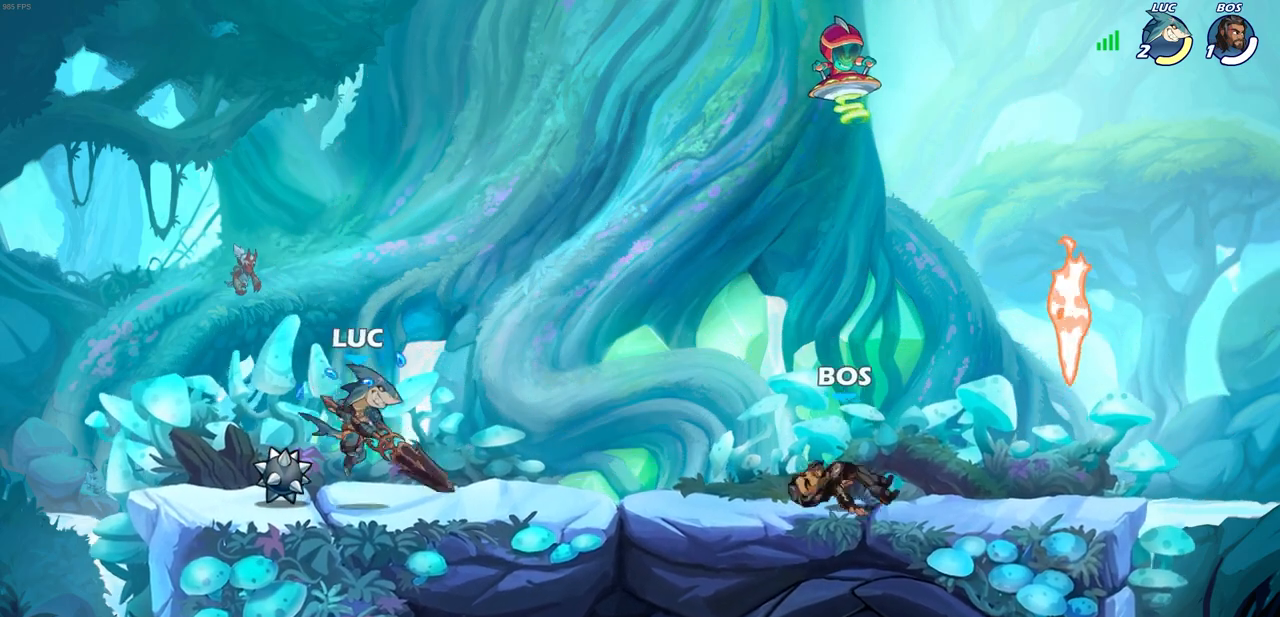
{"buttons": ["CIRCLE"], "left_stick": "right", "right_stick": "center", "events": [[167, "R2", "down"], [200, "CIRCLE", "down"], [283, "R2", "up"]]}
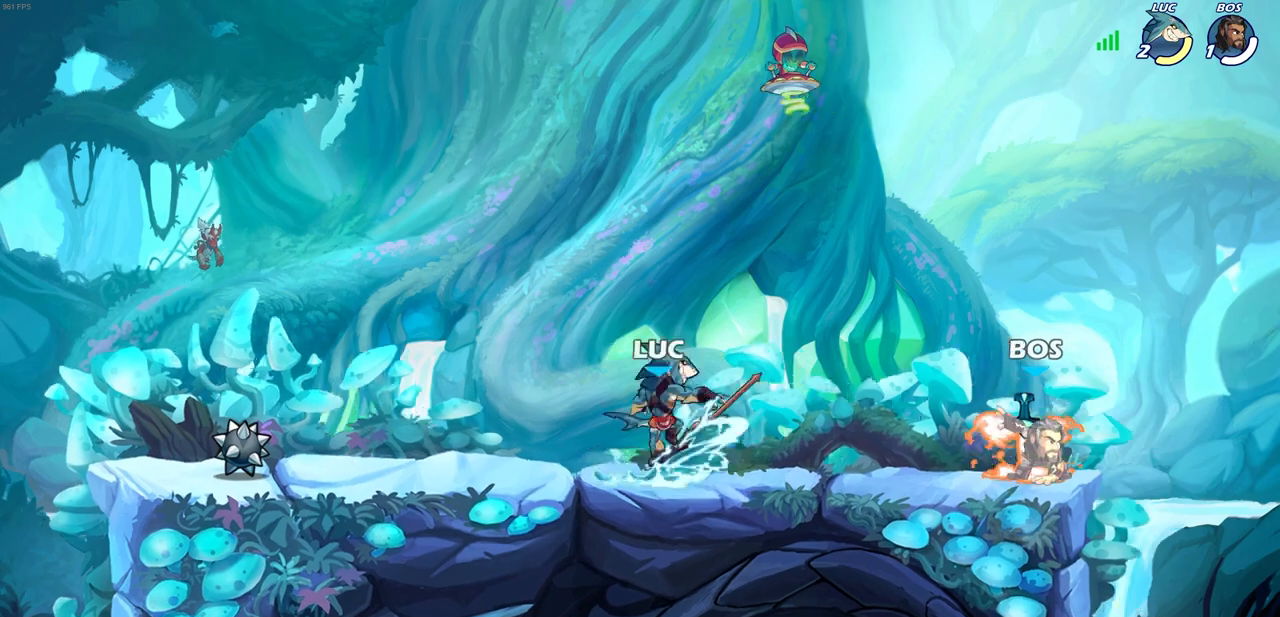
{"buttons": ["CIRCLE"], "left_stick": "right", "right_stick": "center", "events": []}
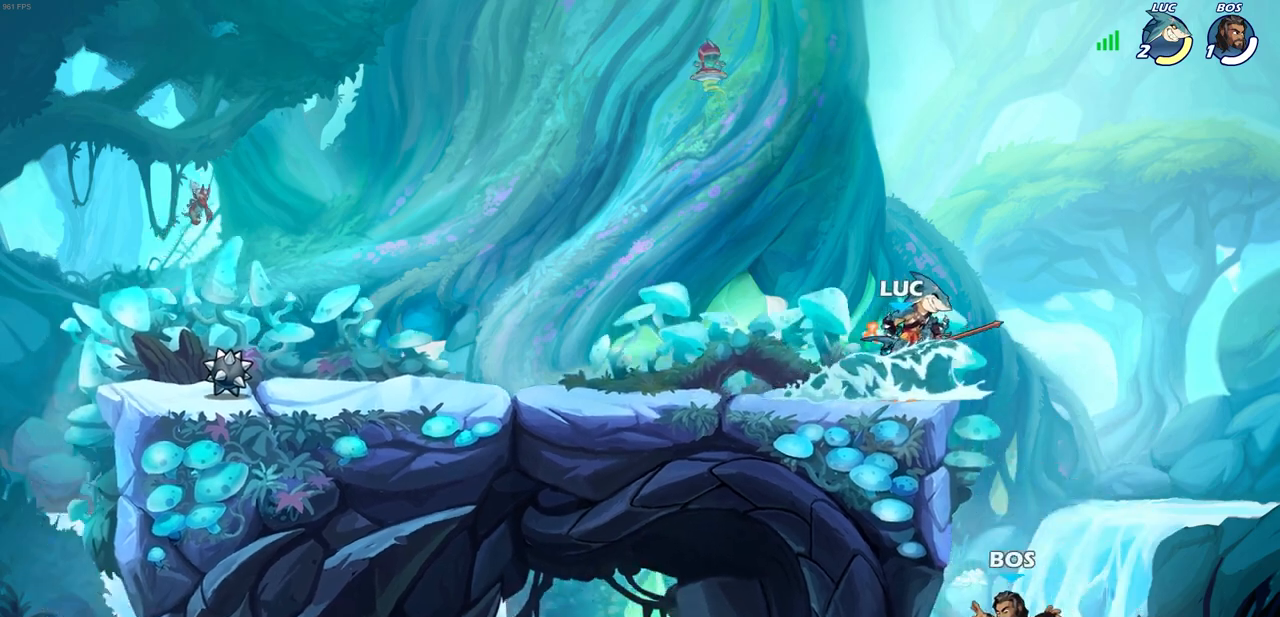
{"buttons": [], "left_stick": "center", "right_stick": "center", "events": [[333, "left_stick", "center"], [350, "CIRCLE", "up"]]}
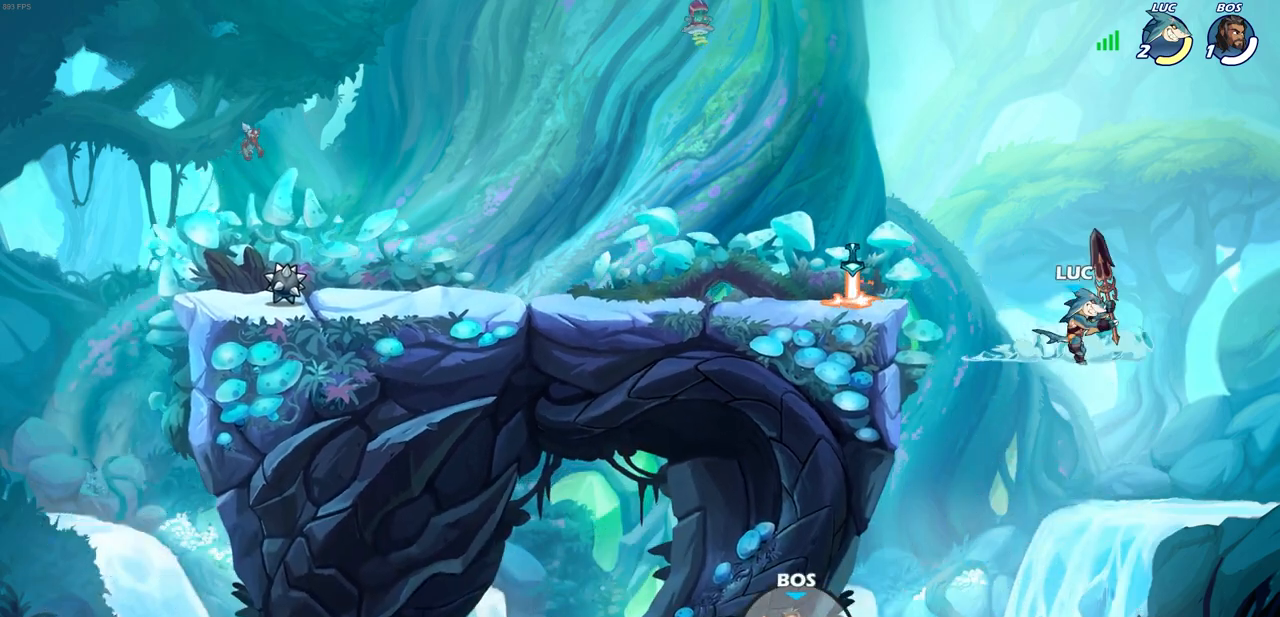
{"buttons": [], "left_stick": "left", "right_stick": "center", "events": [[117, "left_stick", "left"], [317, "CROSS", "down"], [433, "CROSS", "up"]]}
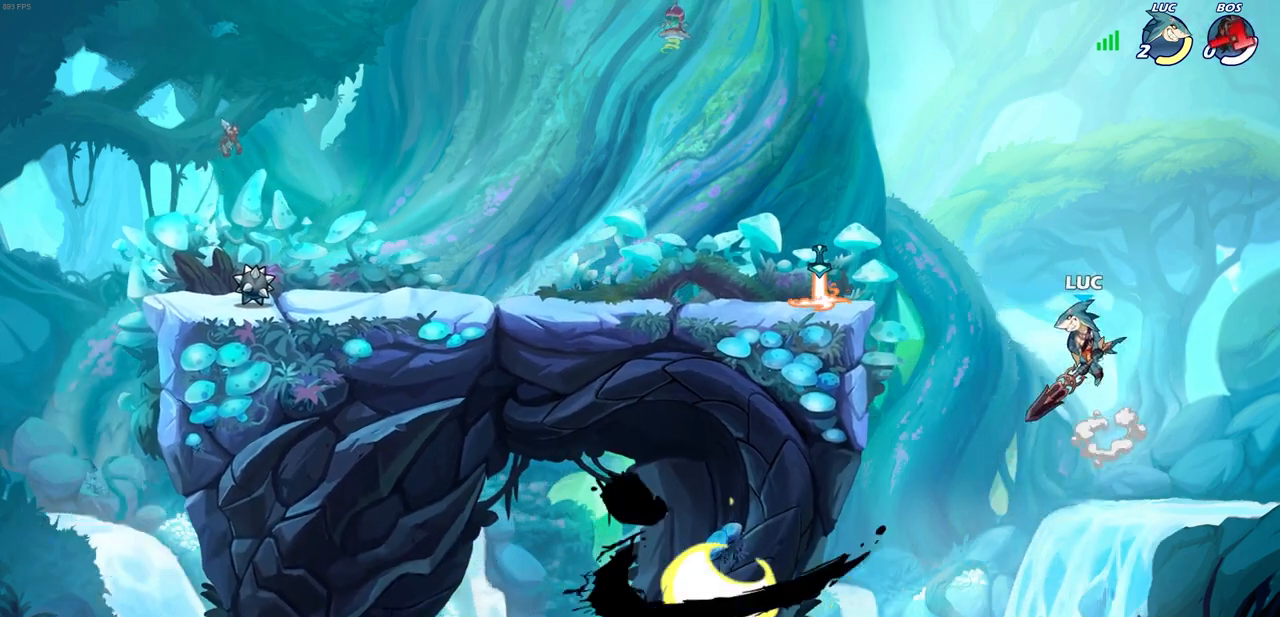
{"buttons": [], "left_stick": "center", "right_stick": "center", "events": [[217, "left_stick", "center"]]}
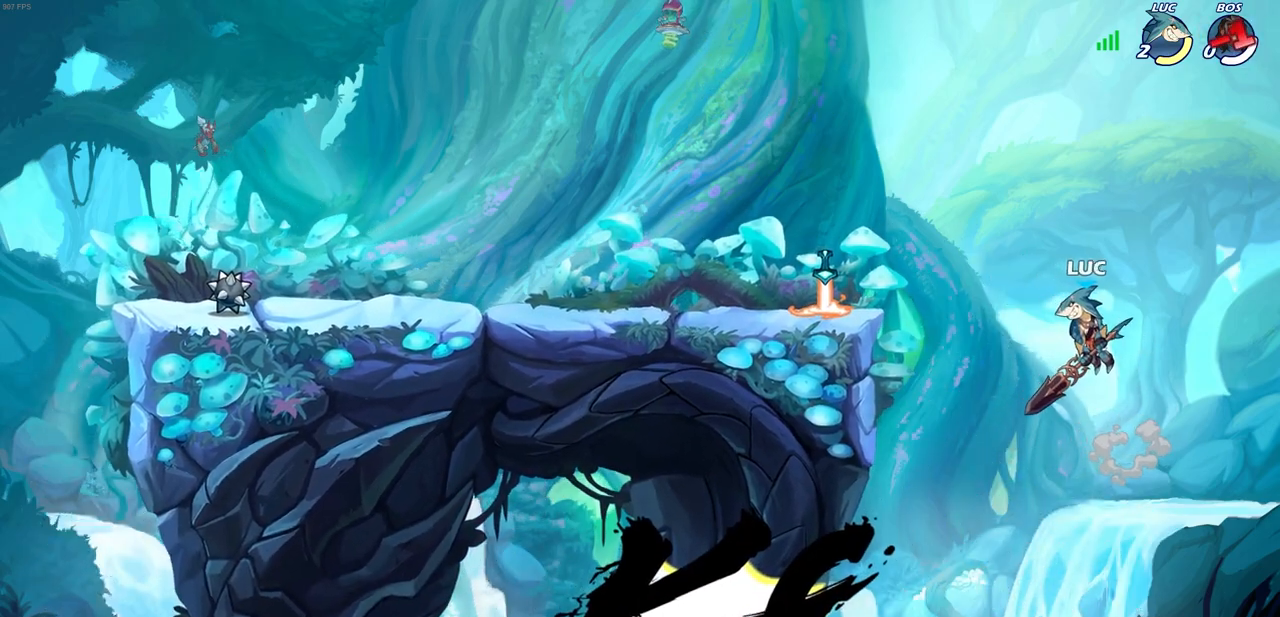
{"buttons": [], "left_stick": "center", "right_stick": "center", "events": []}
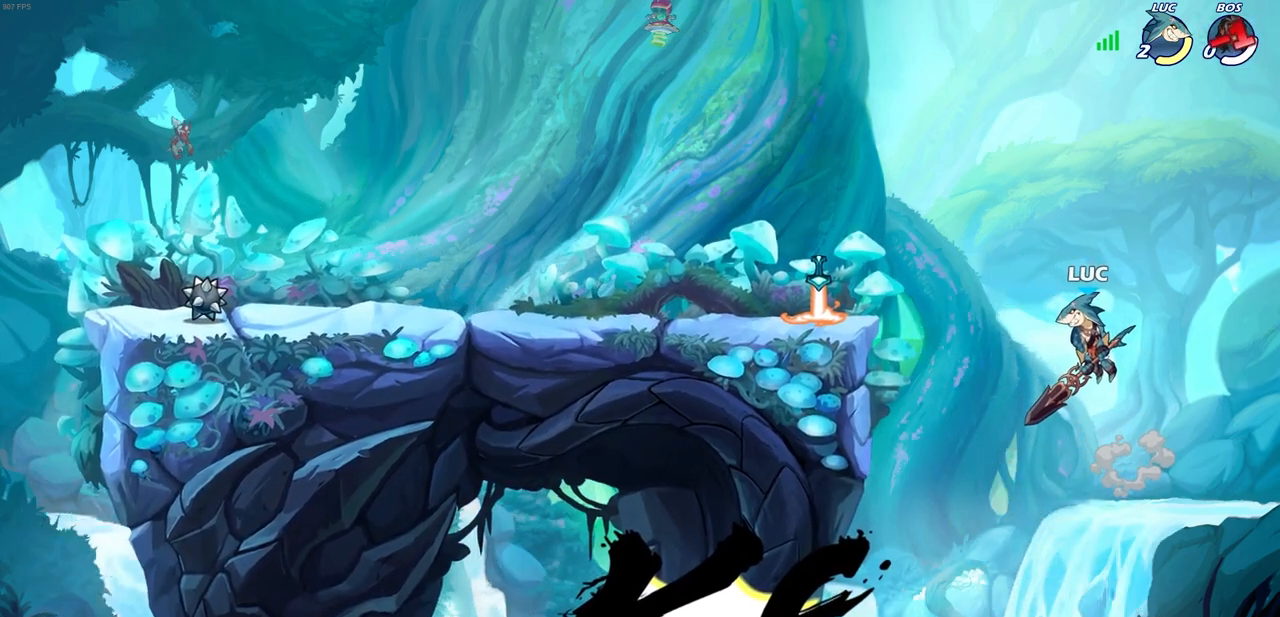
{"buttons": [], "left_stick": "center", "right_stick": "center", "events": []}
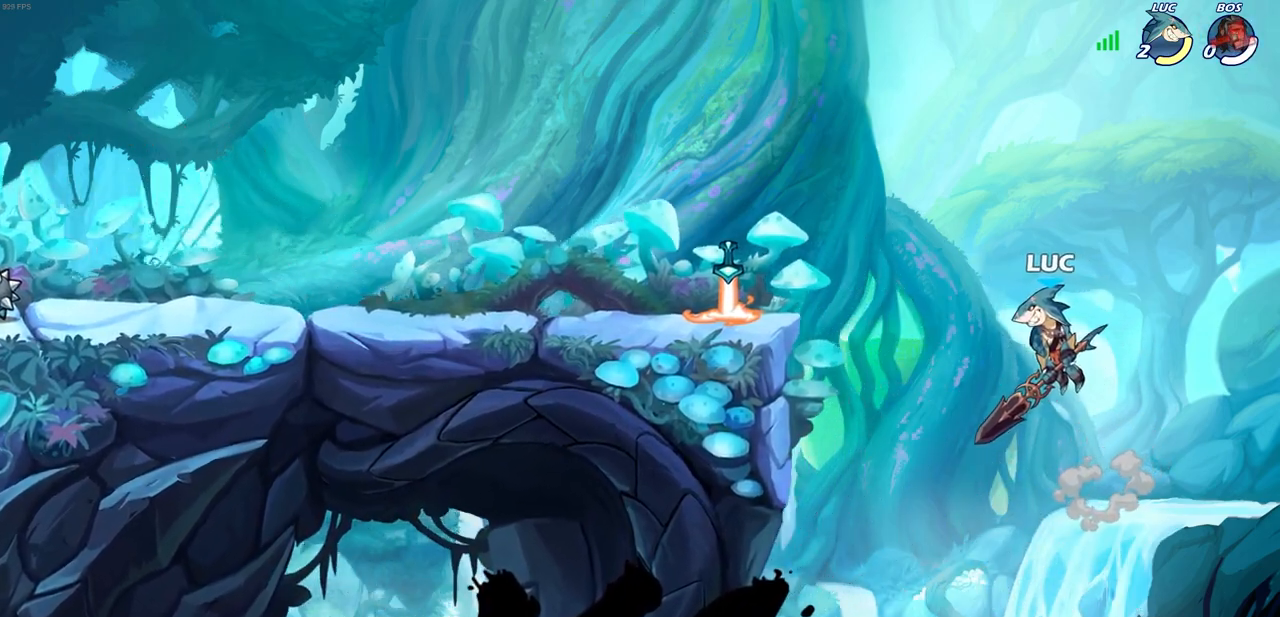
{"buttons": [], "left_stick": "center", "right_stick": "center", "events": []}
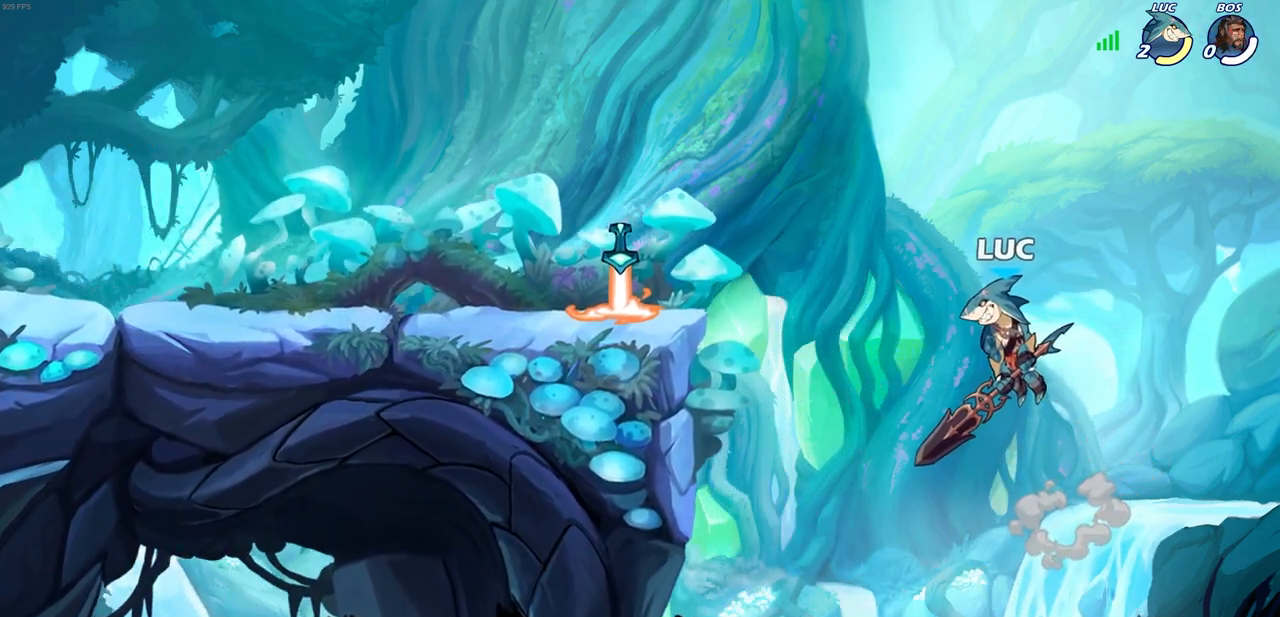
{"buttons": [], "left_stick": "center", "right_stick": "center", "events": []}
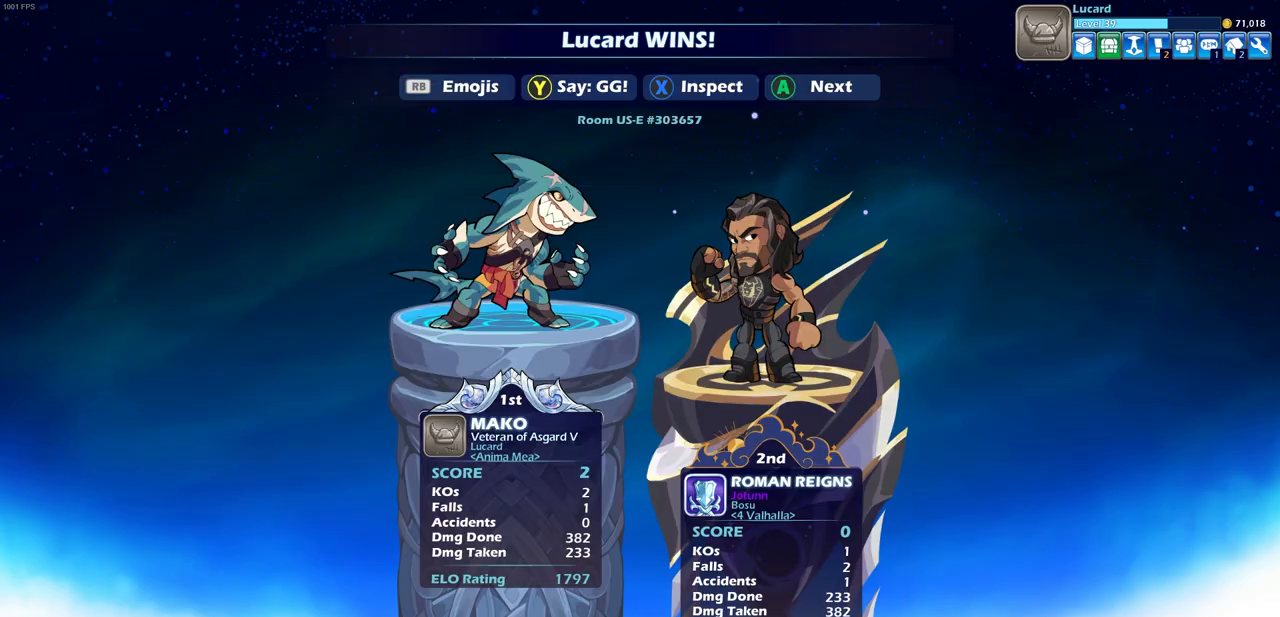
{"buttons": [], "left_stick": "center", "right_stick": "center", "events": []}
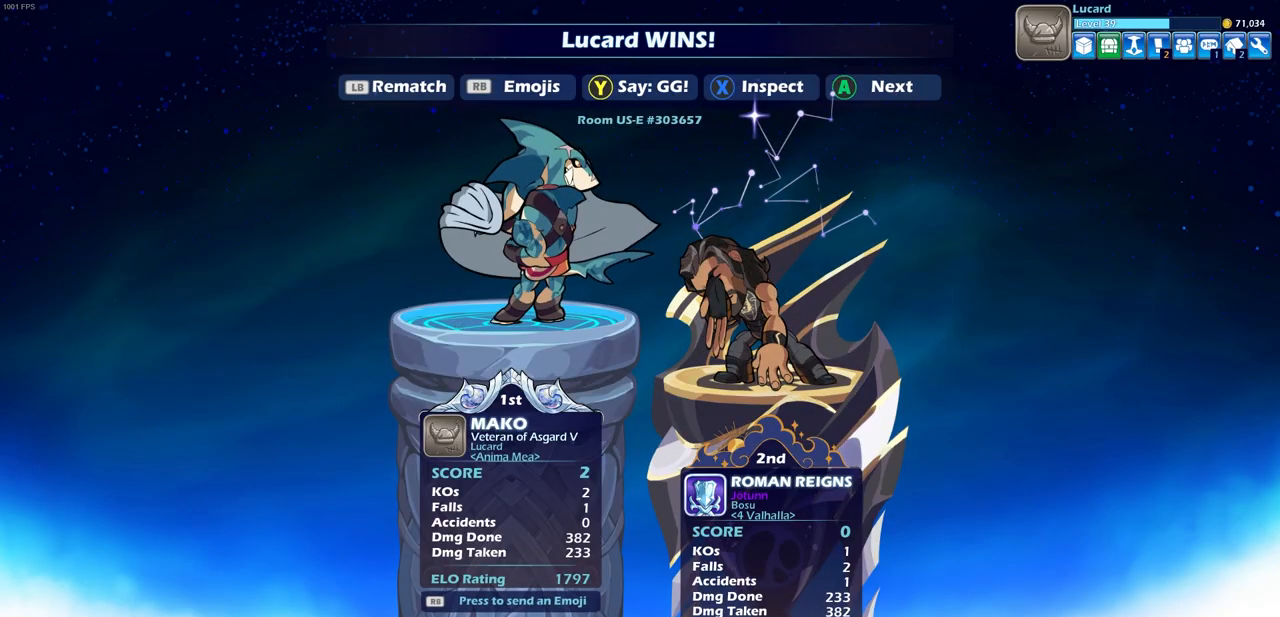
{"buttons": ["R1"], "left_stick": "center", "right_stick": "center", "events": [[467, "R1", "down"]]}
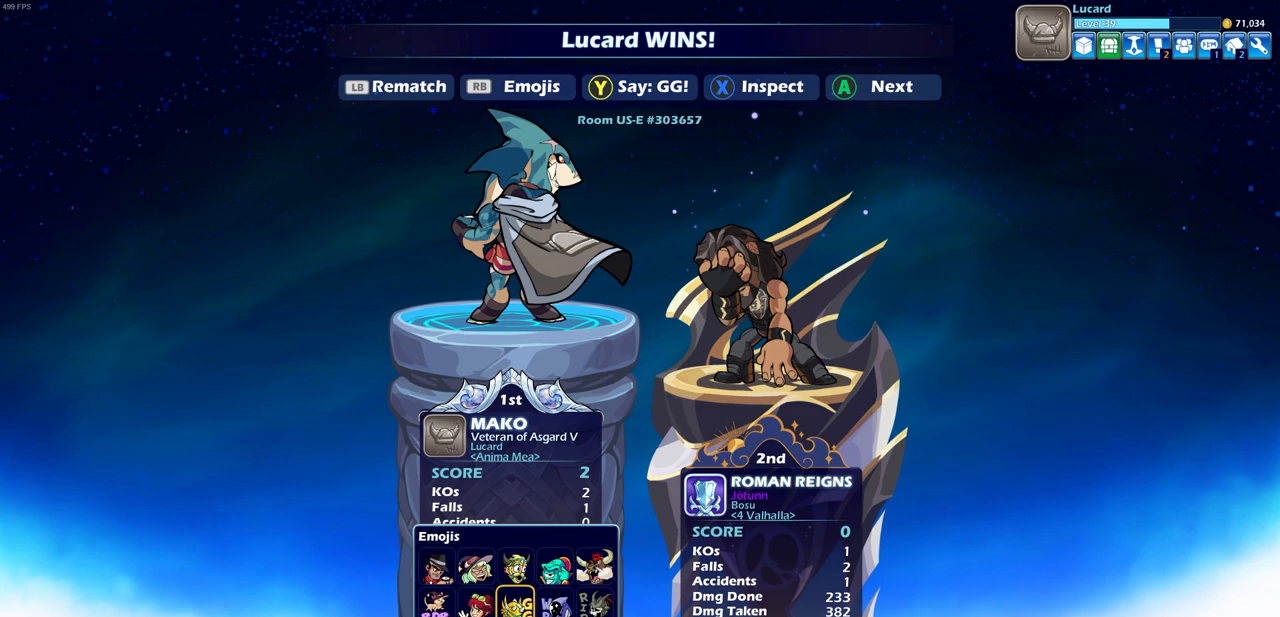
{"buttons": [], "left_stick": "up-right", "right_stick": "center", "events": [[67, "R1", "up"], [433, "left_stick", "up-right"]]}
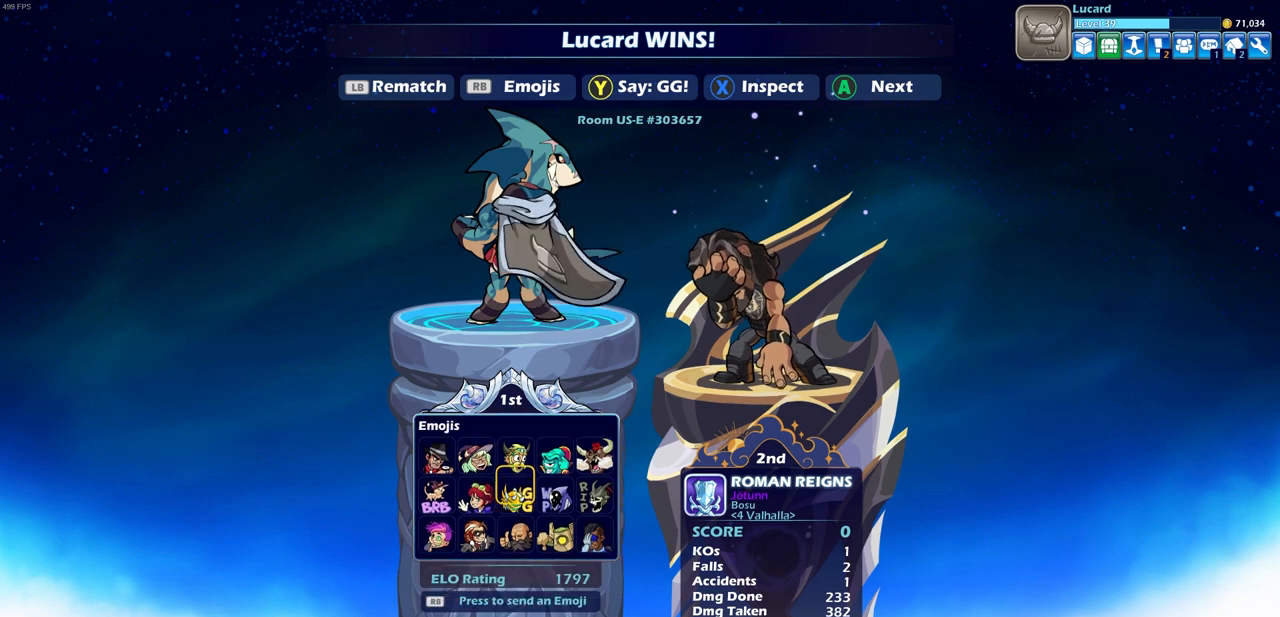
{"buttons": [], "left_stick": "center", "right_stick": "center", "events": [[33, "left_stick", "center"]]}
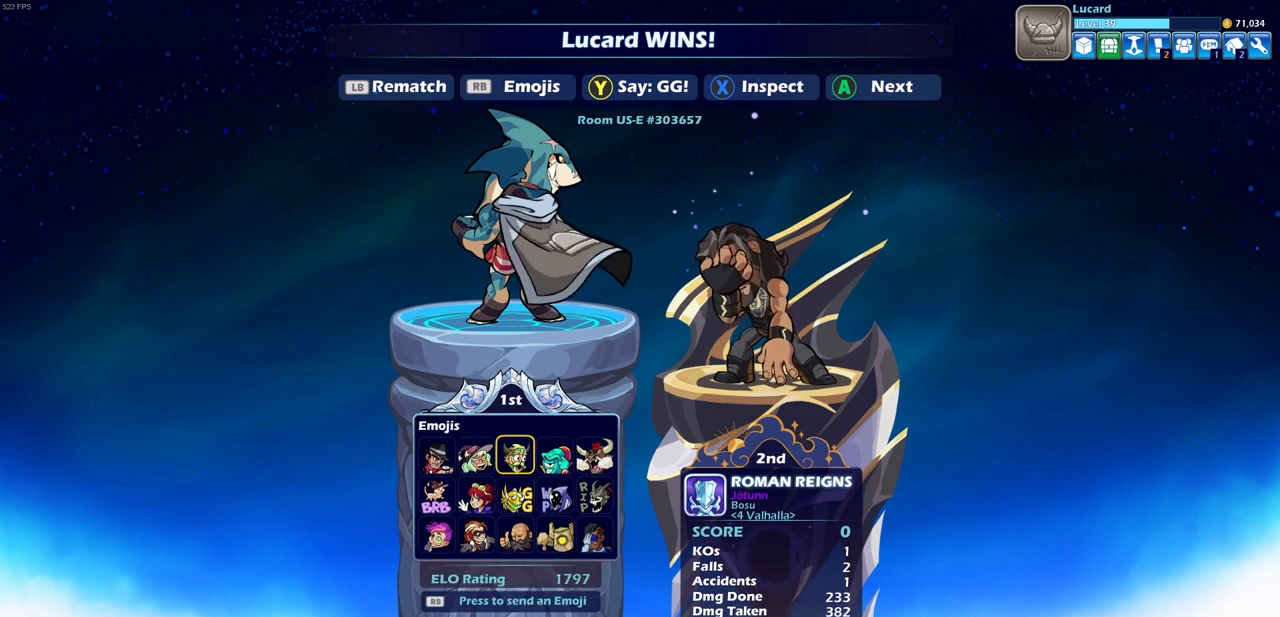
{"buttons": [], "left_stick": "down-left", "right_stick": "center", "events": [[50, "left_stick", "left"], [167, "left_stick", "center"], [250, "left_stick", "down"], [400, "left_stick", "center"], [500, "left_stick", "down-left"]]}
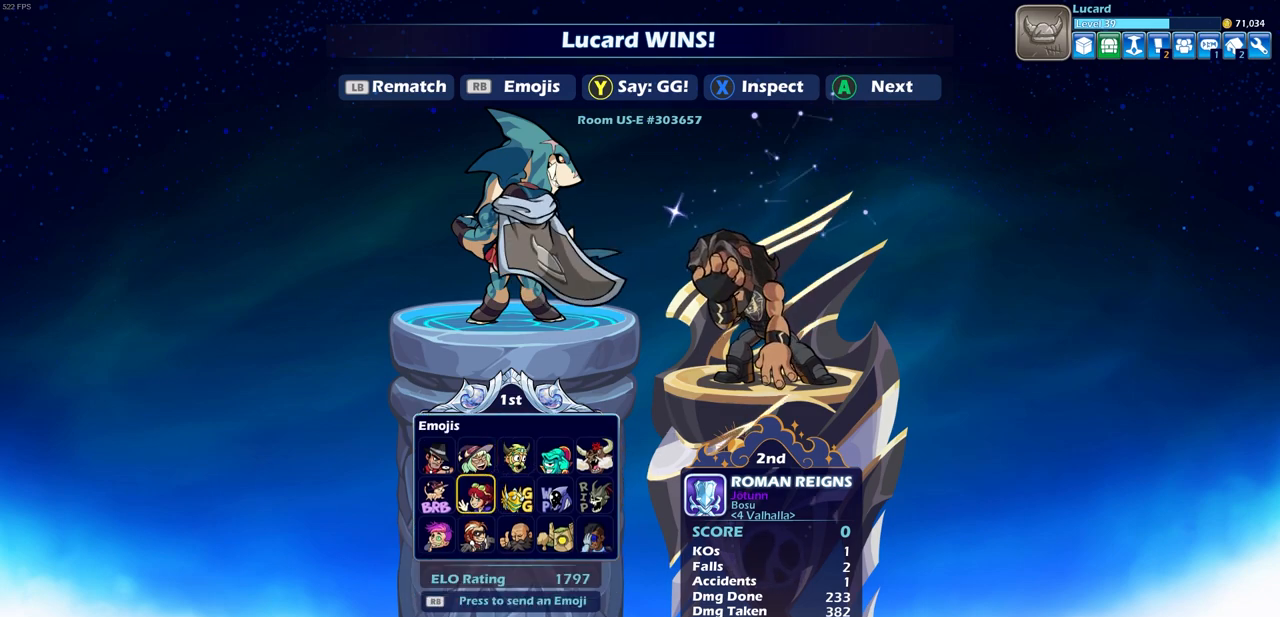
{"buttons": [], "left_stick": "center", "right_stick": "center", "events": [[150, "left_stick", "center"], [217, "CROSS", "down"], [300, "CROSS", "up"]]}